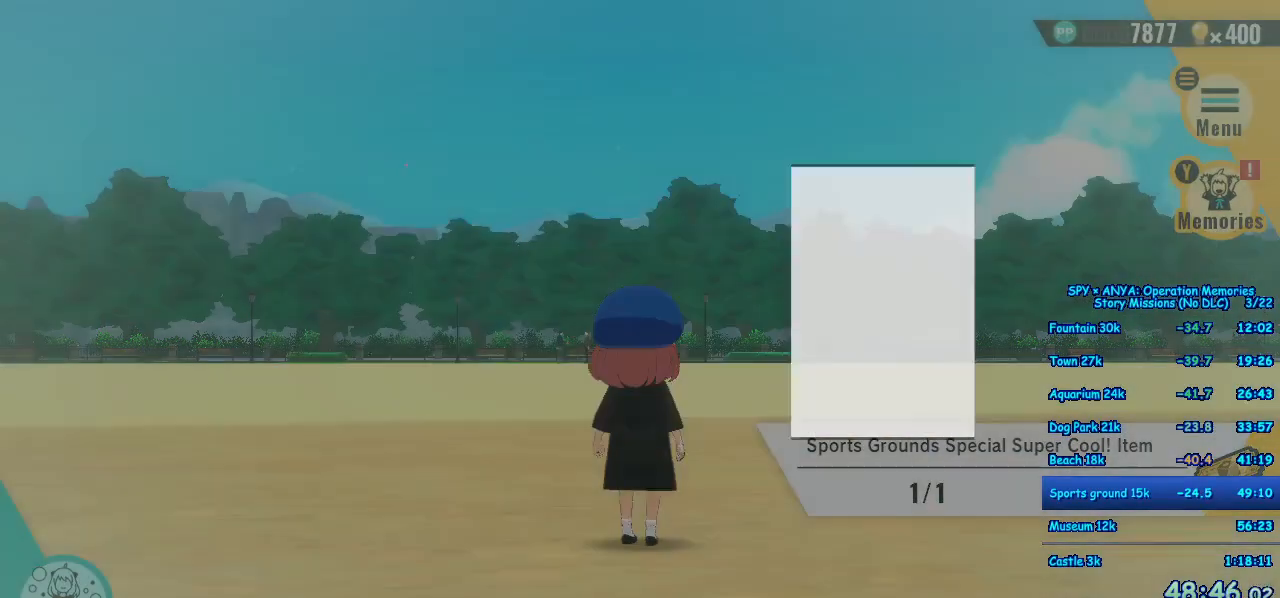
Gameplay with a controller (Xbox layout); each line is a JSON object with the inputs held at the frame after it (dt_ms = milliseconds from this image to that frame). "events" lists button and stick changes between this image and that frame as [ms after this image, input, new state], when the widget could be followed in between. Not read: DPAD_DOWN DPAD_LEFT DPAD_RIGHT DPAD_UP L2 L3 R2 R3 SELECT.
{"dt_ms": 500, "buttons": [], "left_stick": "center", "right_stick": "center", "events": []}
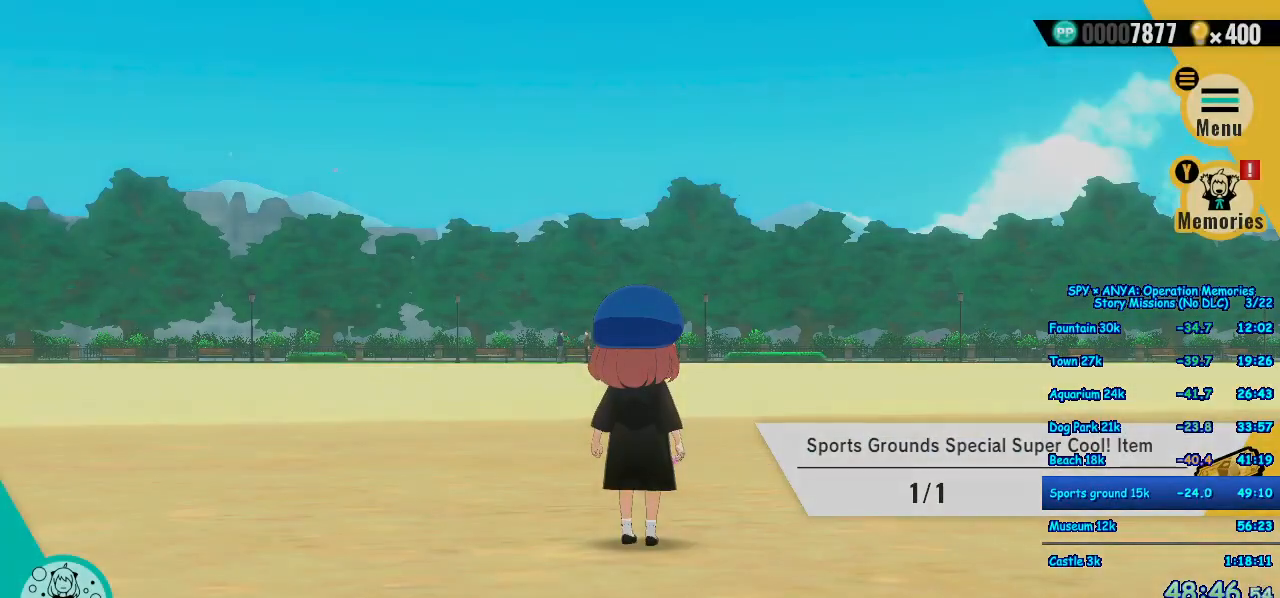
{"dt_ms": 1000, "buttons": [], "left_stick": "center", "right_stick": "center"}
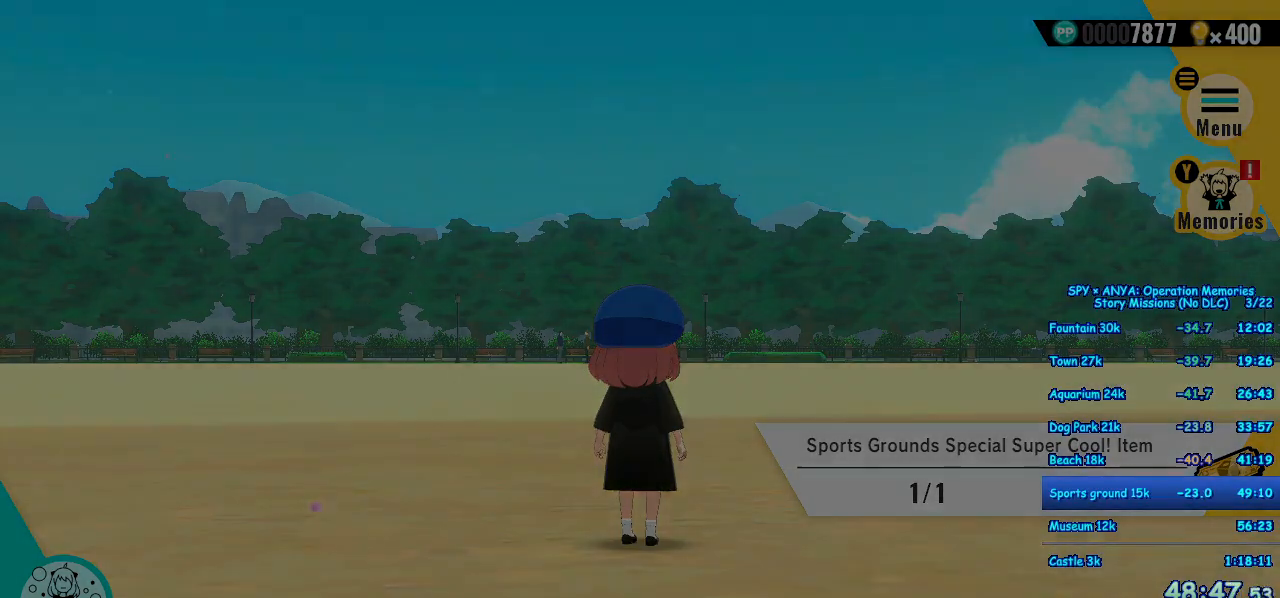
{"dt_ms": 500, "buttons": [], "left_stick": "center", "right_stick": "center", "events": []}
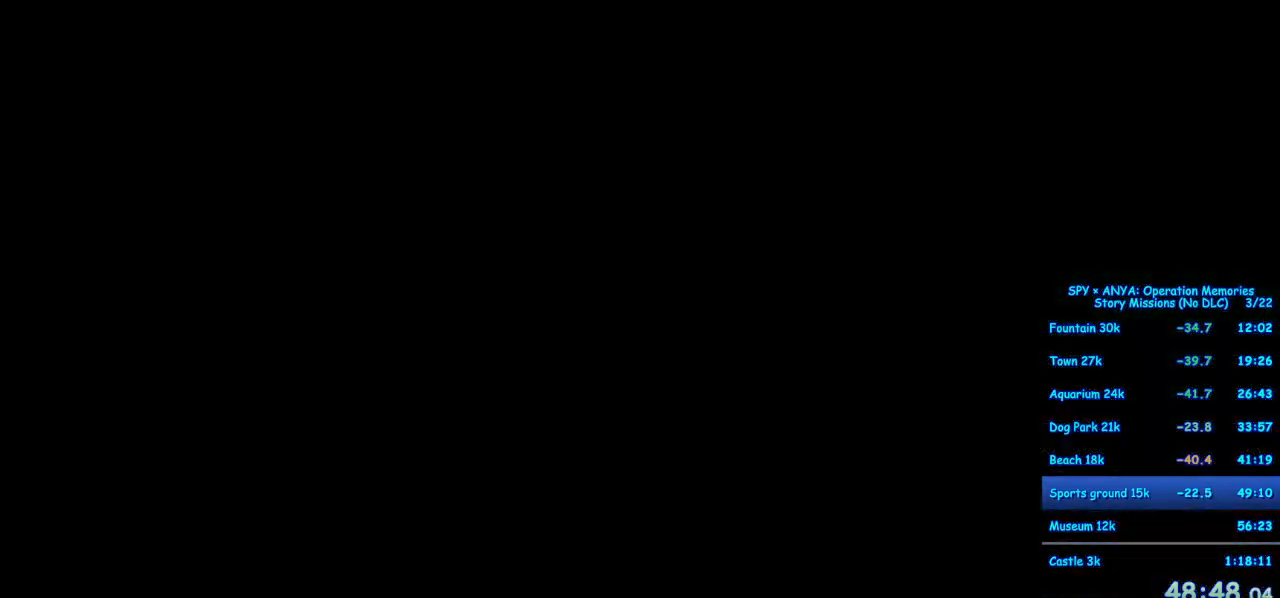
{"dt_ms": 500, "buttons": [], "left_stick": "center", "right_stick": "center", "events": []}
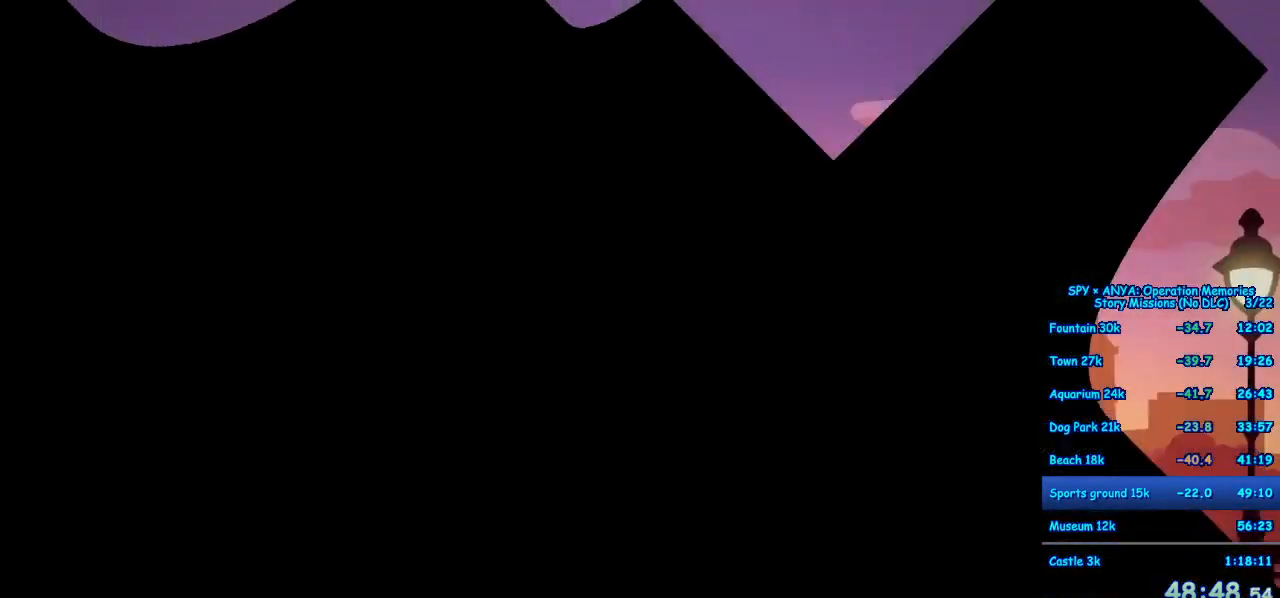
{"dt_ms": 500, "buttons": ["B"], "left_stick": "center", "right_stick": "center", "events": [[67, "B", "down"]]}
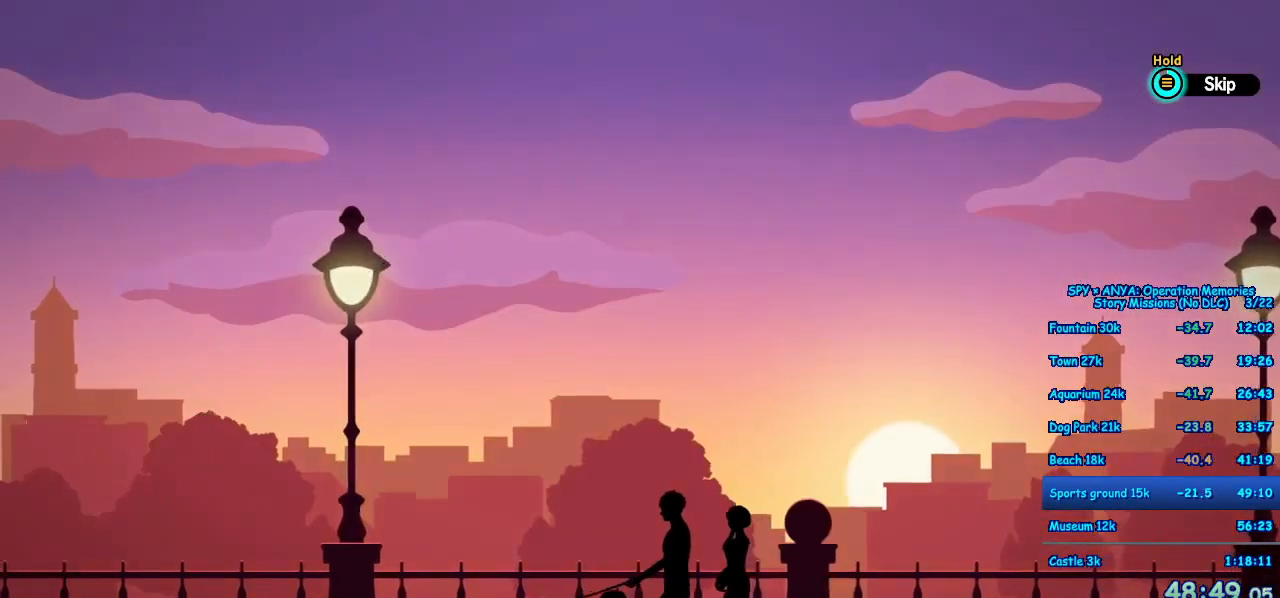
{"dt_ms": 500, "buttons": [], "left_stick": "center", "right_stick": "center", "events": [[217, "B", "up"]]}